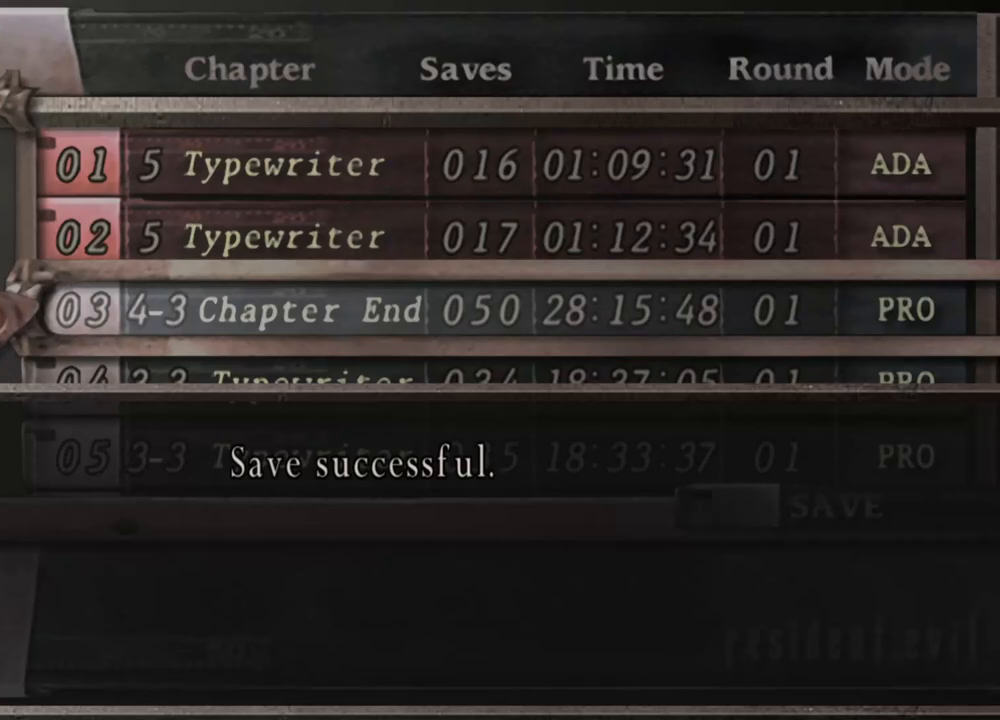
Gameplay with keyboard and mouse; each line is a JSON object with the keys and mouse buttons held at the frame after it. "events" lists presses ("down") and releases ("up") of "1", "2", "3", "4", "5", "a", "alt", "b", "c", "ctrl", "d", "e", "f", "g", "q", "r", "s", "shift", "space", "t", "tab", "tilde", "v", "w", "x", "z", "mouse_left", "mouse_wheel", "mouse_right", "mouse_mb4" and "mouse_mb5" between this image and that frame as [ms after this image, input, new state], when the widget could be followed in between. "mouse_left", "mouse_wheel", "mouse_right", "mouse_mb4", "mouse_mb5" = the "left", "wheel", "right", "mb4", "mb5" buttons of the "mouse" list. No other keys are recorded. "wheel" means that the mouse wheel is clicked or scrolled. Mouse movement is not recorded.
{"keys": [], "mouse": [], "events": [[100, "tab", "down"], [167, "tab", "up"]]}
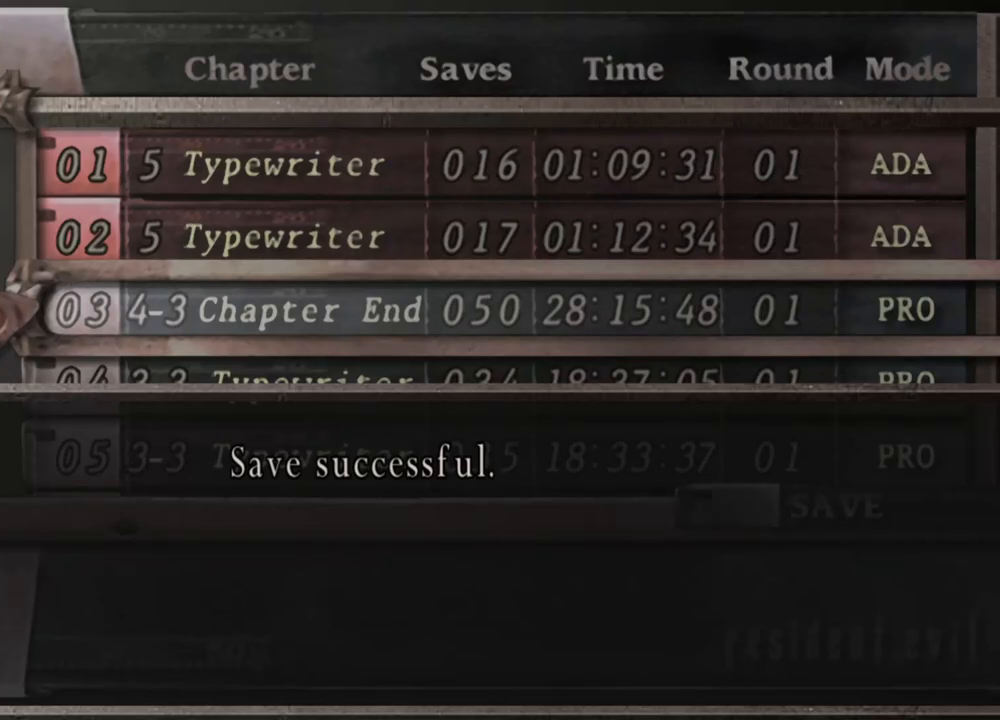
{"keys": [], "mouse": [], "events": [[200, "e", "down"], [400, "e", "up"]]}
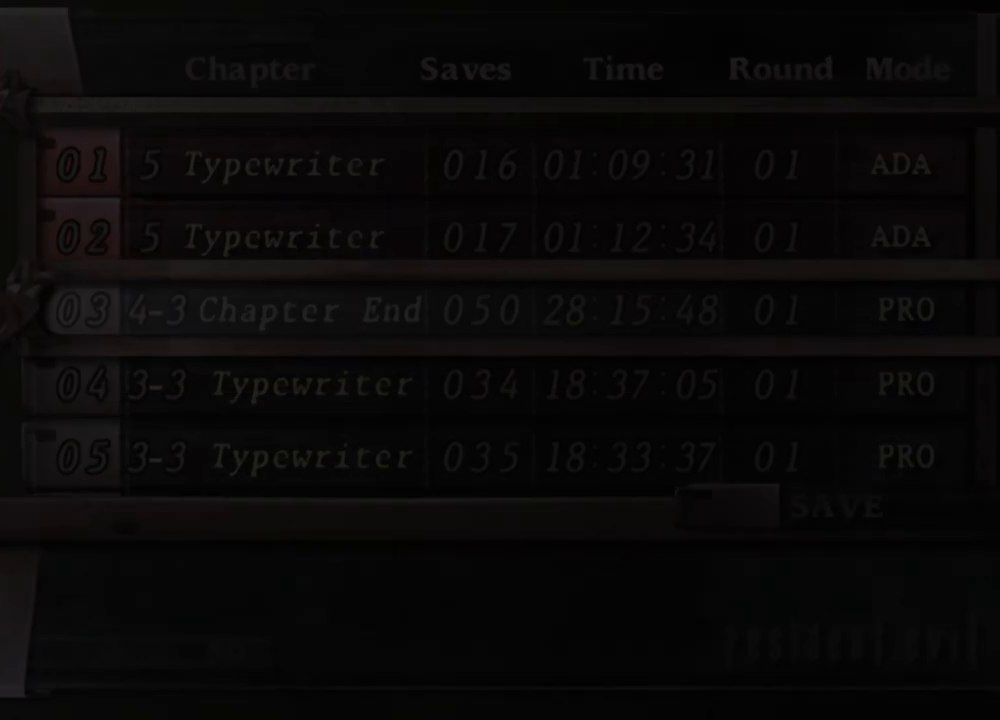
{"keys": [], "mouse": [], "events": []}
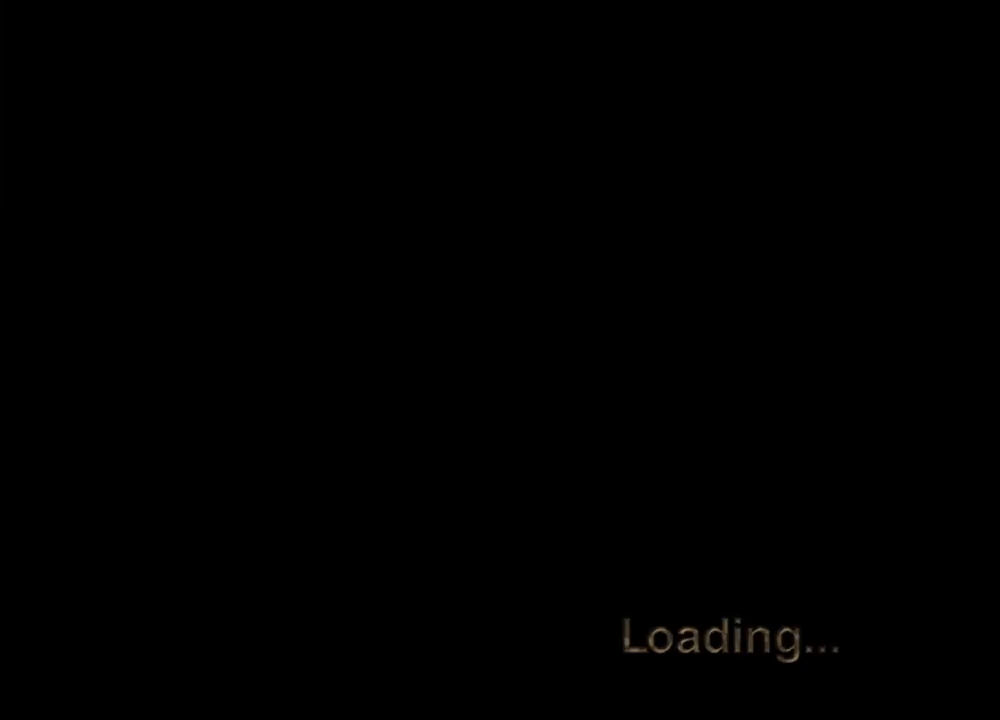
{"keys": [], "mouse": [], "events": []}
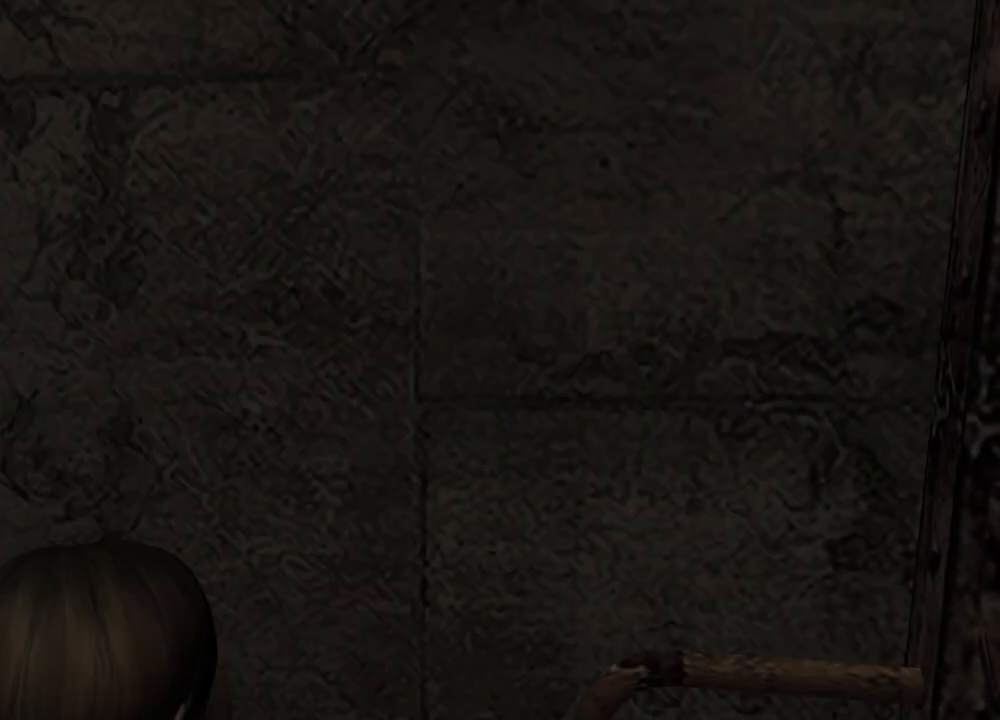
{"keys": [], "mouse": [], "events": []}
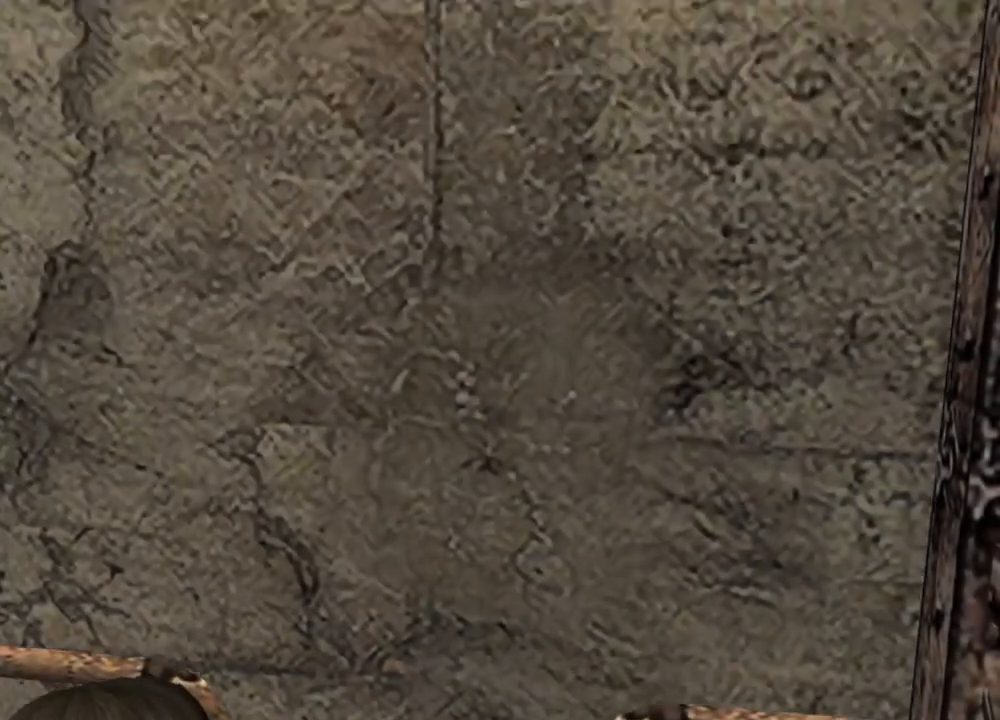
{"keys": [], "mouse": [], "events": []}
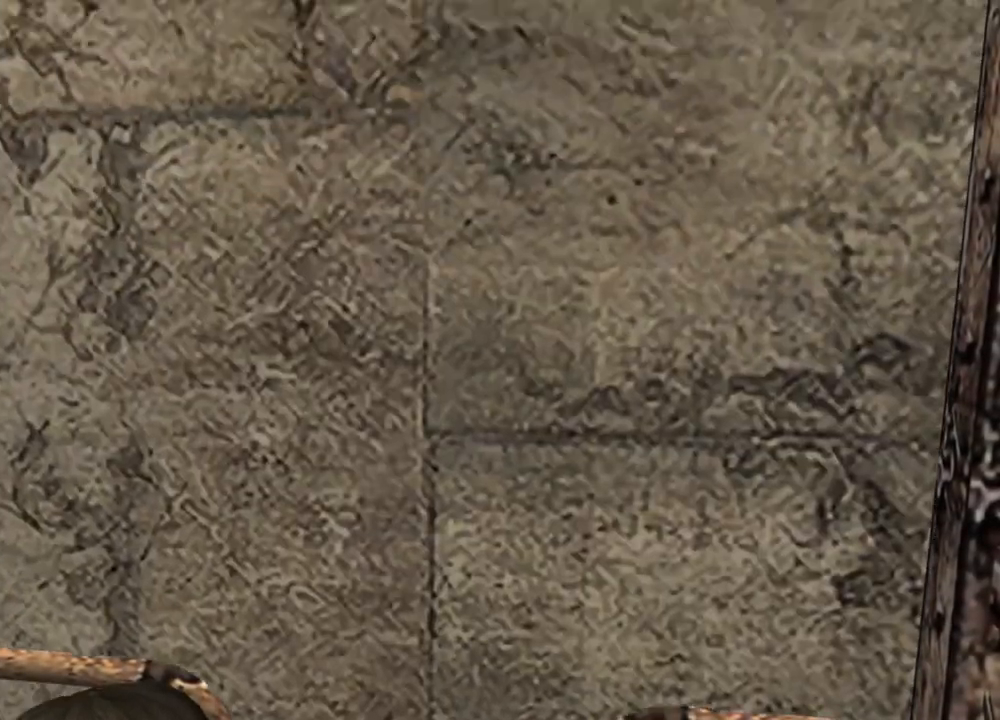
{"keys": [], "mouse": [], "events": []}
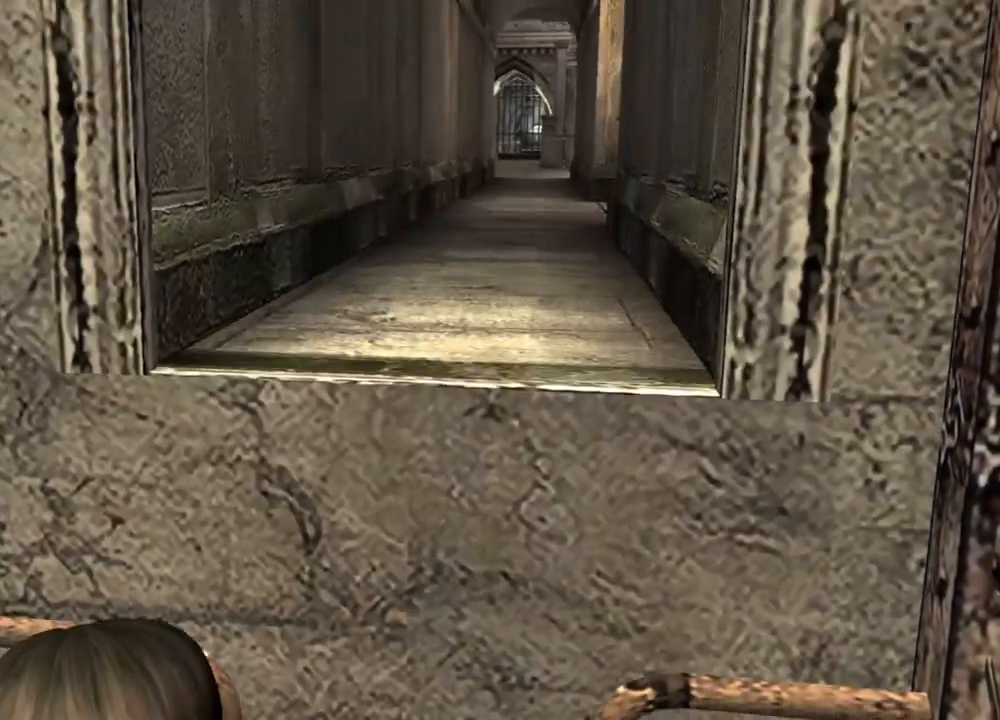
{"keys": [], "mouse": [], "events": []}
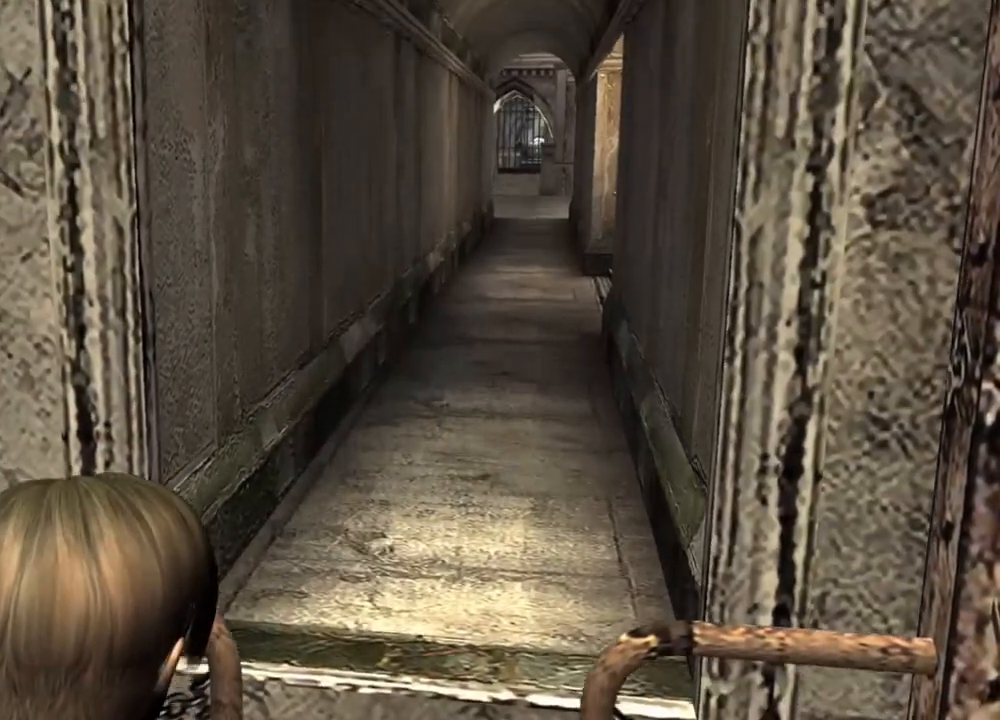
{"keys": [], "mouse": [], "events": []}
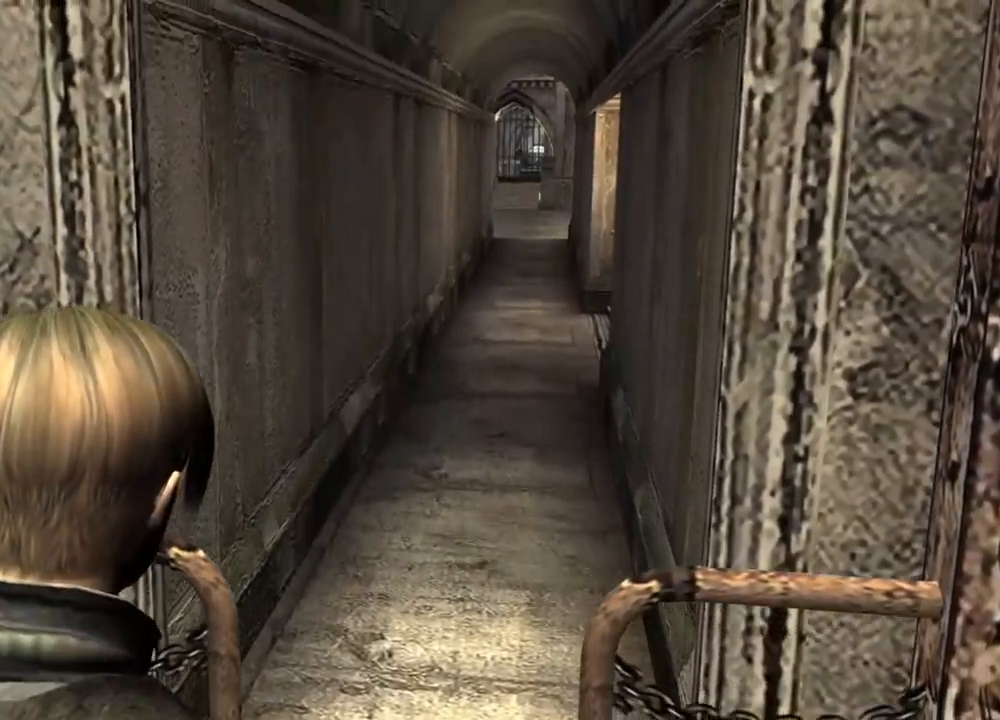
{"keys": [], "mouse": [], "events": []}
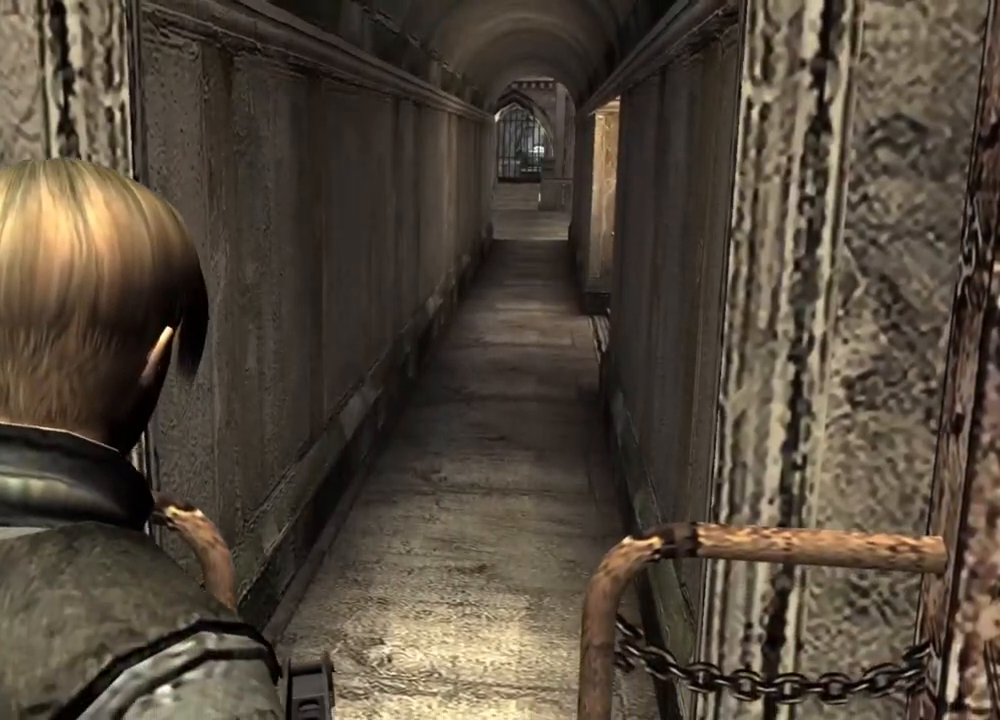
{"keys": [], "mouse": [], "events": []}
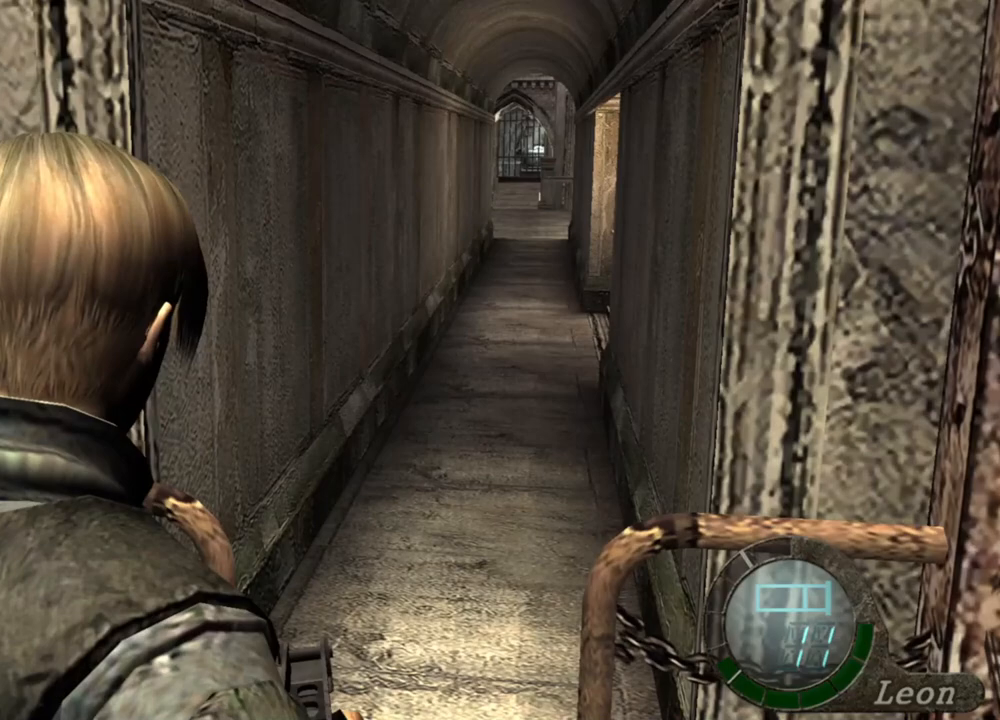
{"keys": [], "mouse": [], "events": []}
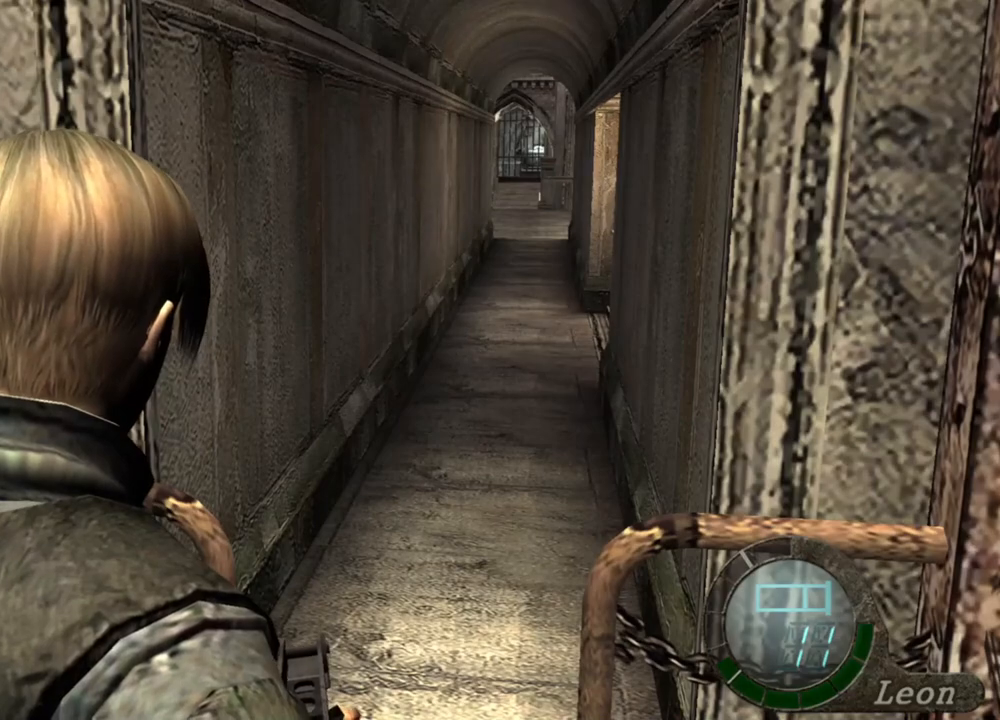
{"keys": ["tab"], "mouse": [], "events": [[500, "tab", "down"]]}
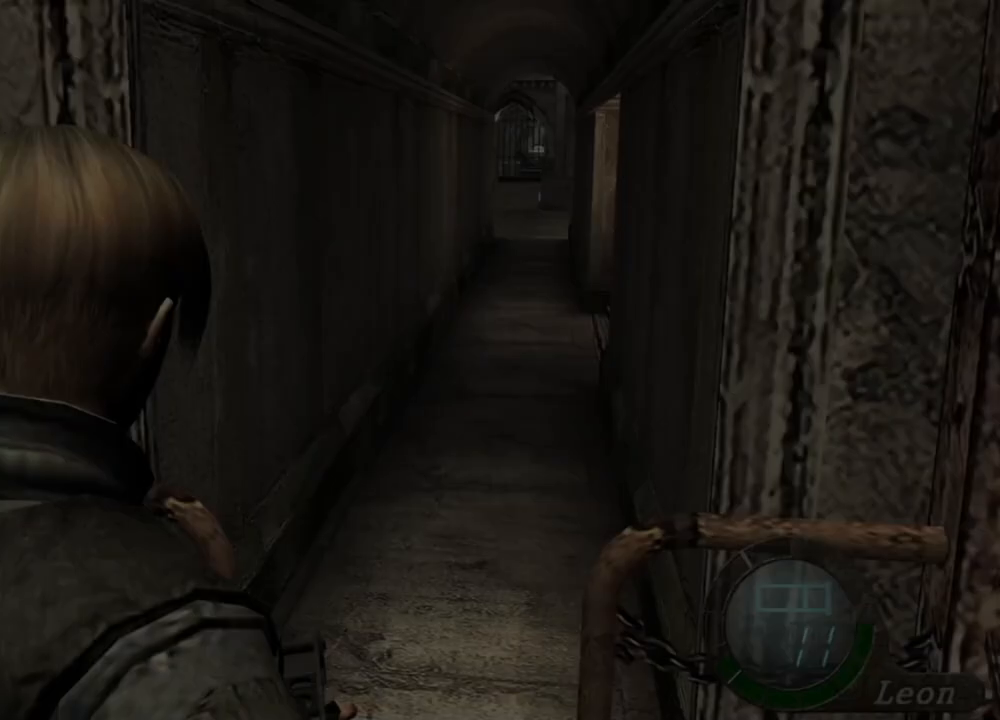
{"keys": [], "mouse": [], "events": [[100, "tab", "up"]]}